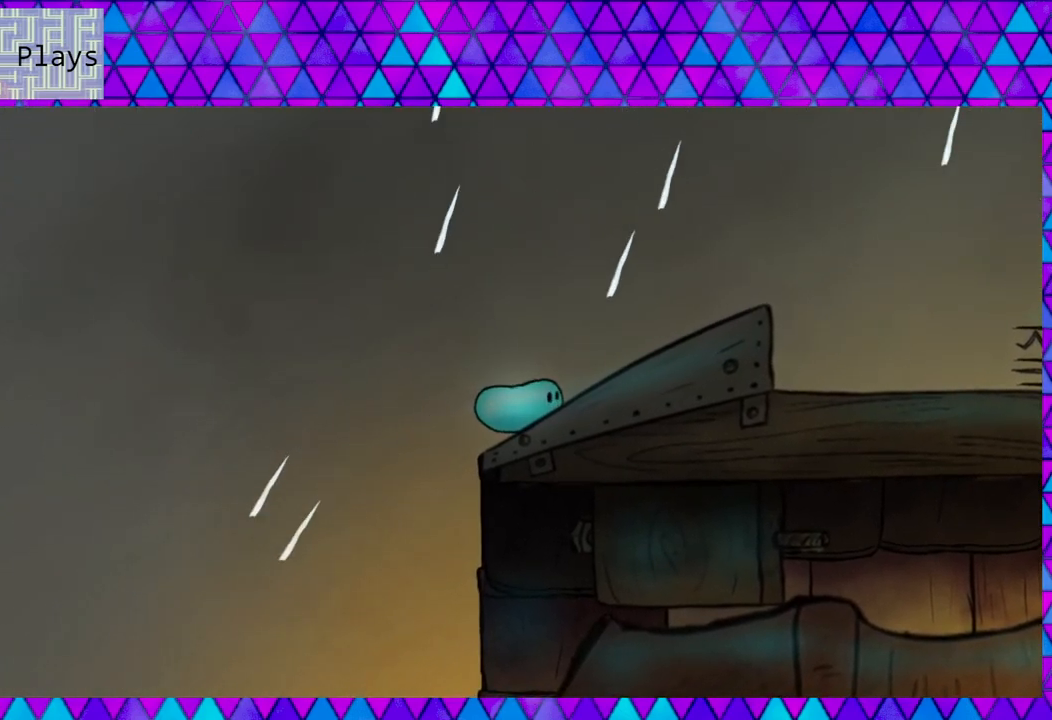
Gameplay with a controller (Nintendo layout); each line is a JSON object with the inputs held at the frame after it. "events" lists button and stick changes between this image and that frame as [ms after this image, input, new state], when the widget could be followed in between. Not read: L3 R3 left_stick.
{"buttons": [], "right_stick": "center", "events": [[33, "DPAD_RIGHT", "up"], [183, "DPAD_RIGHT", "down"], [417, "DPAD_RIGHT", "up"]]}
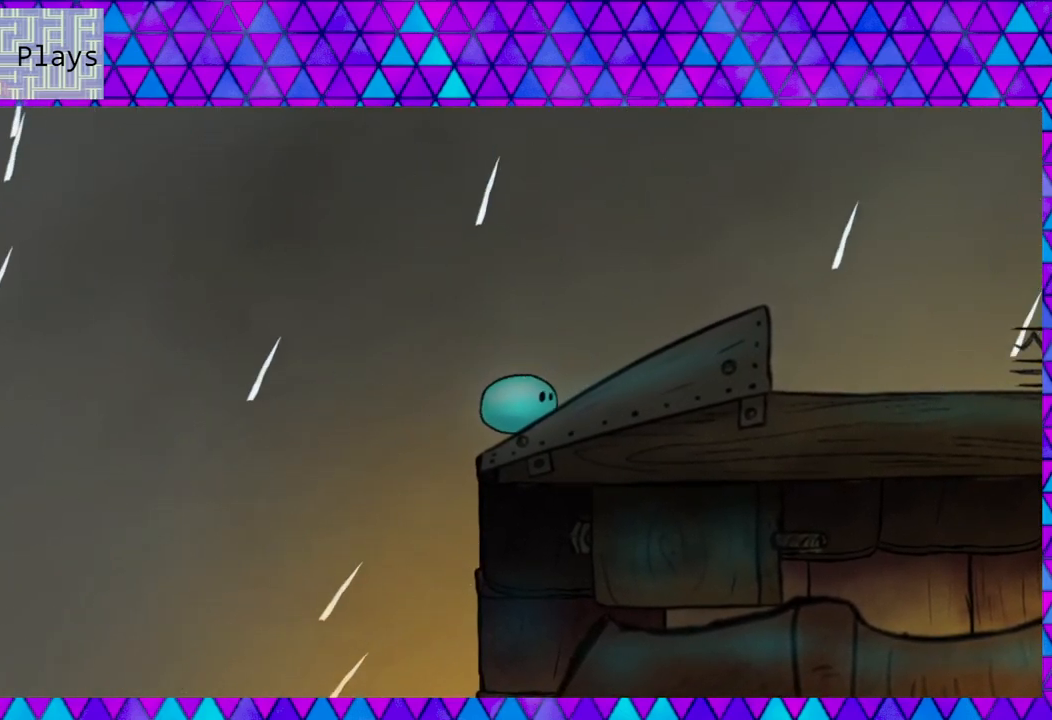
{"buttons": ["DPAD_RIGHT"], "right_stick": "center", "events": [[150, "DPAD_RIGHT", "down"]]}
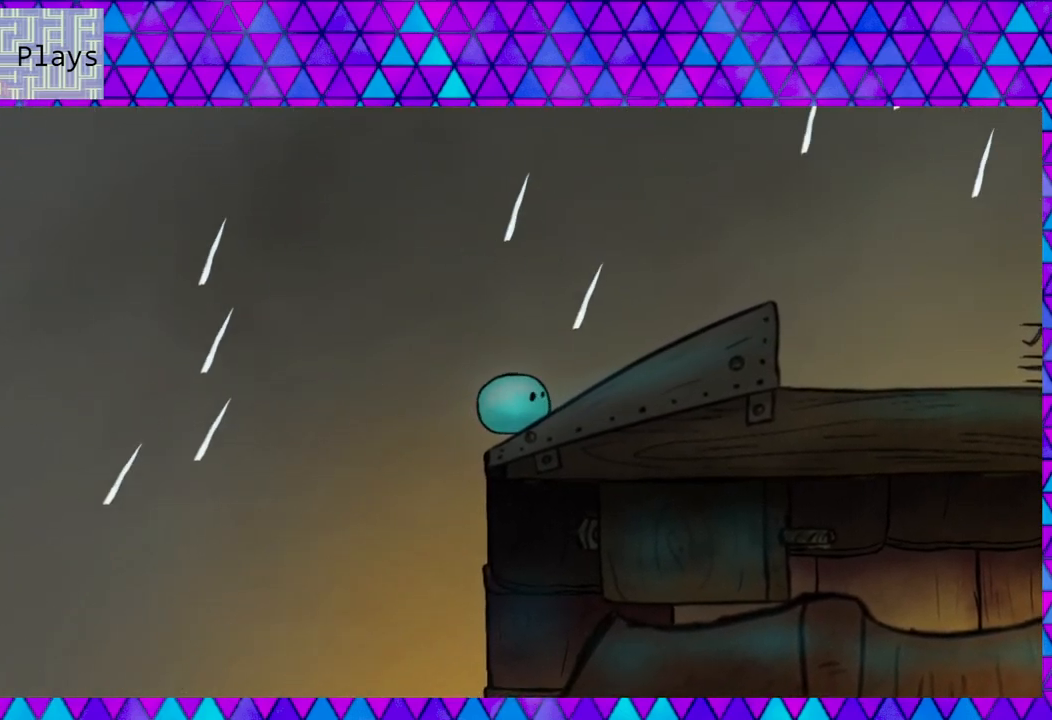
{"buttons": ["DPAD_RIGHT"], "right_stick": "center", "events": []}
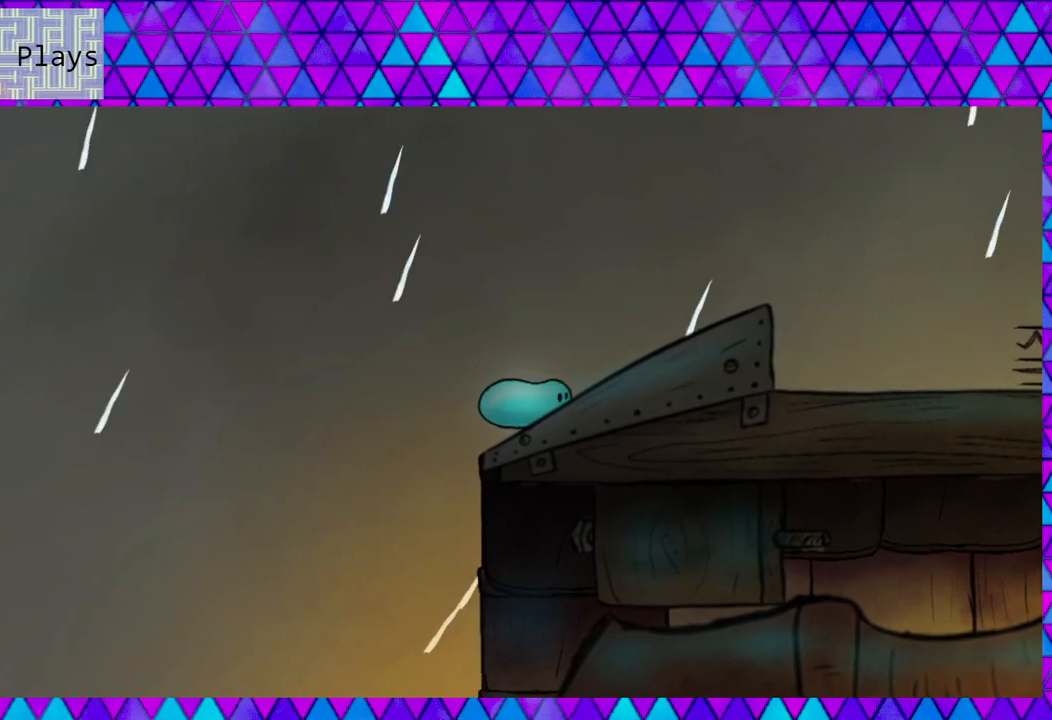
{"buttons": [], "right_stick": "center", "events": [[400, "DPAD_RIGHT", "up"]]}
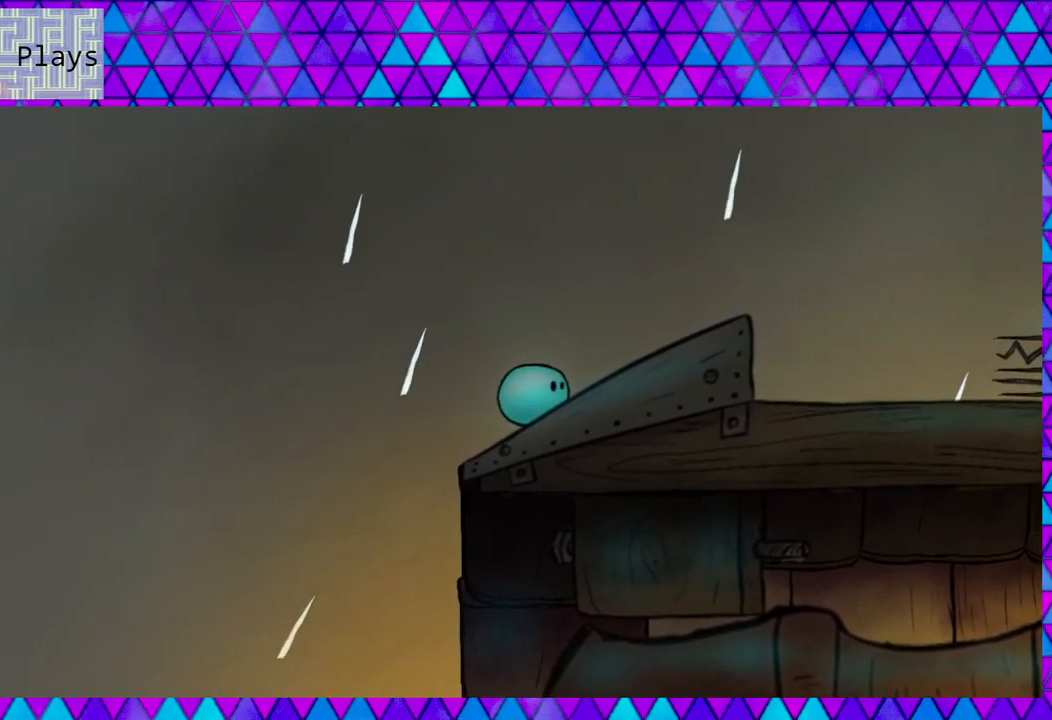
{"buttons": [], "right_stick": "center", "events": [[117, "DPAD_RIGHT", "down"], [500, "DPAD_RIGHT", "up"]]}
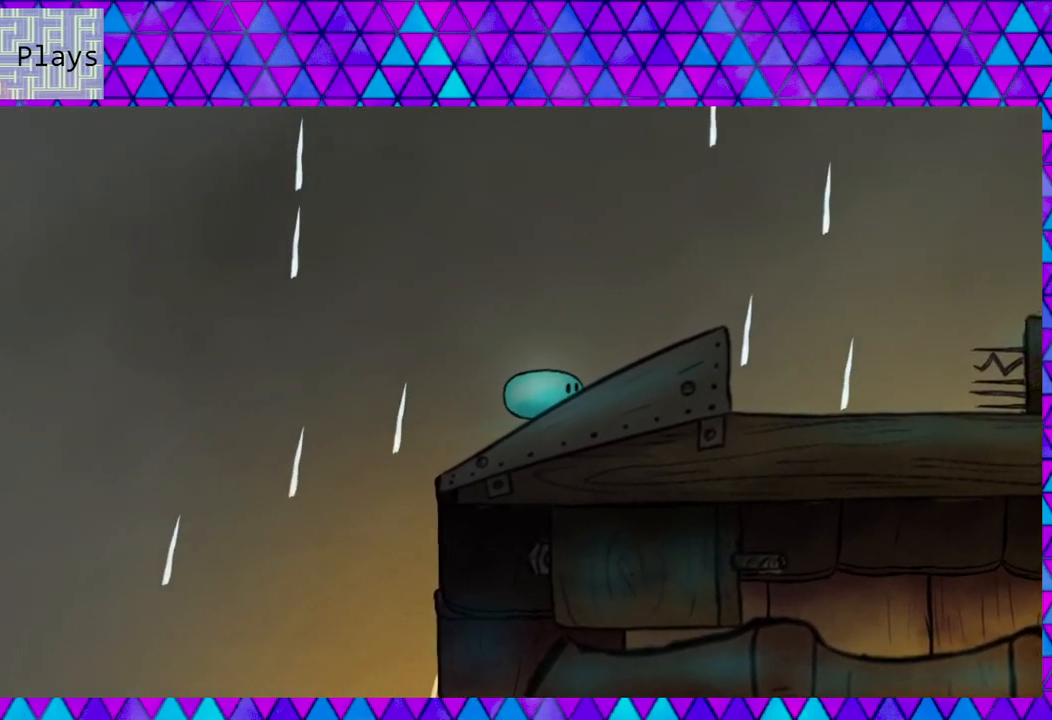
{"buttons": ["DPAD_LEFT"], "right_stick": "center", "events": [[217, "DPAD_LEFT", "down"]]}
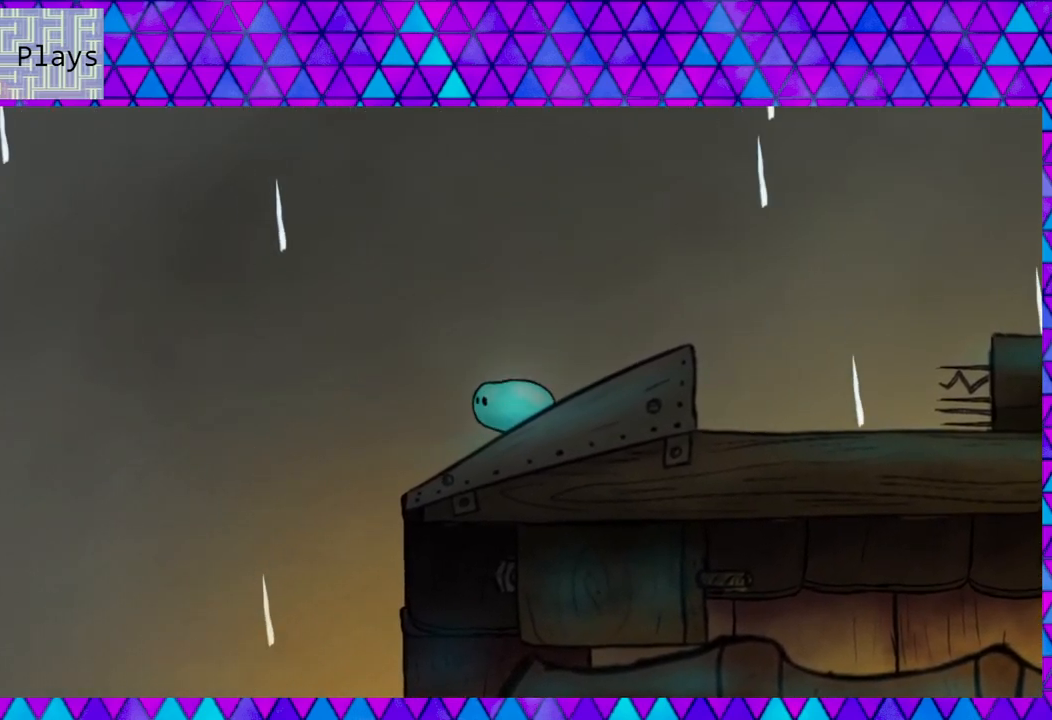
{"buttons": ["DPAD_RIGHT"], "right_stick": "center", "events": [[317, "DPAD_LEFT", "up"], [400, "DPAD_RIGHT", "down"]]}
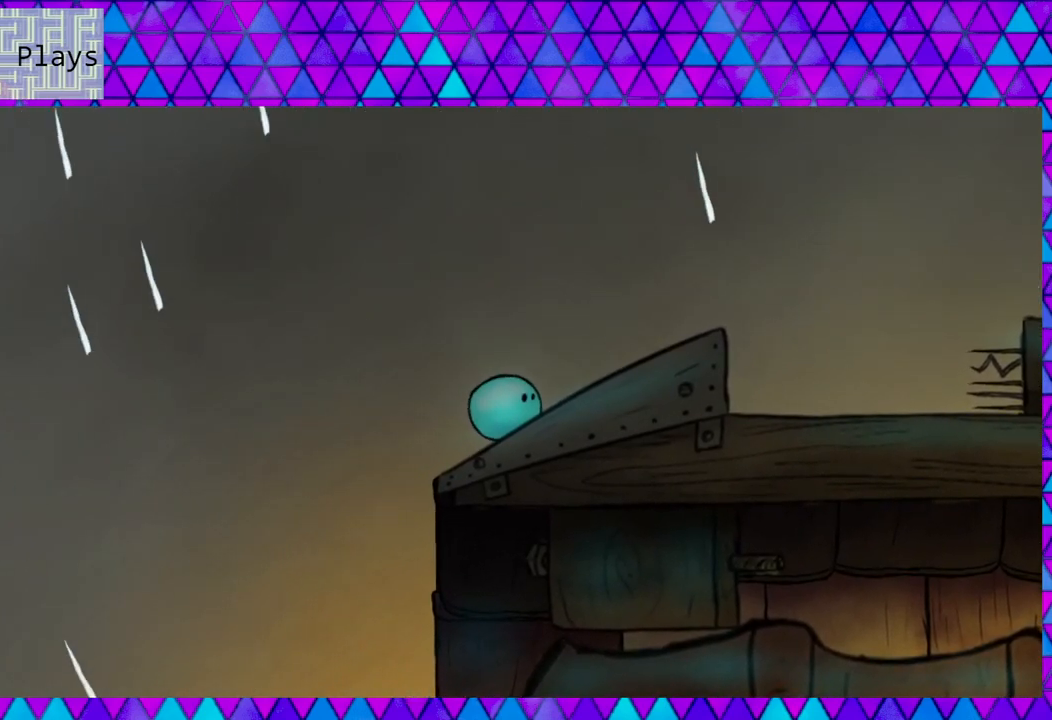
{"buttons": ["DPAD_RIGHT"], "right_stick": "center", "events": [[117, "DPAD_RIGHT", "up"], [267, "DPAD_RIGHT", "down"]]}
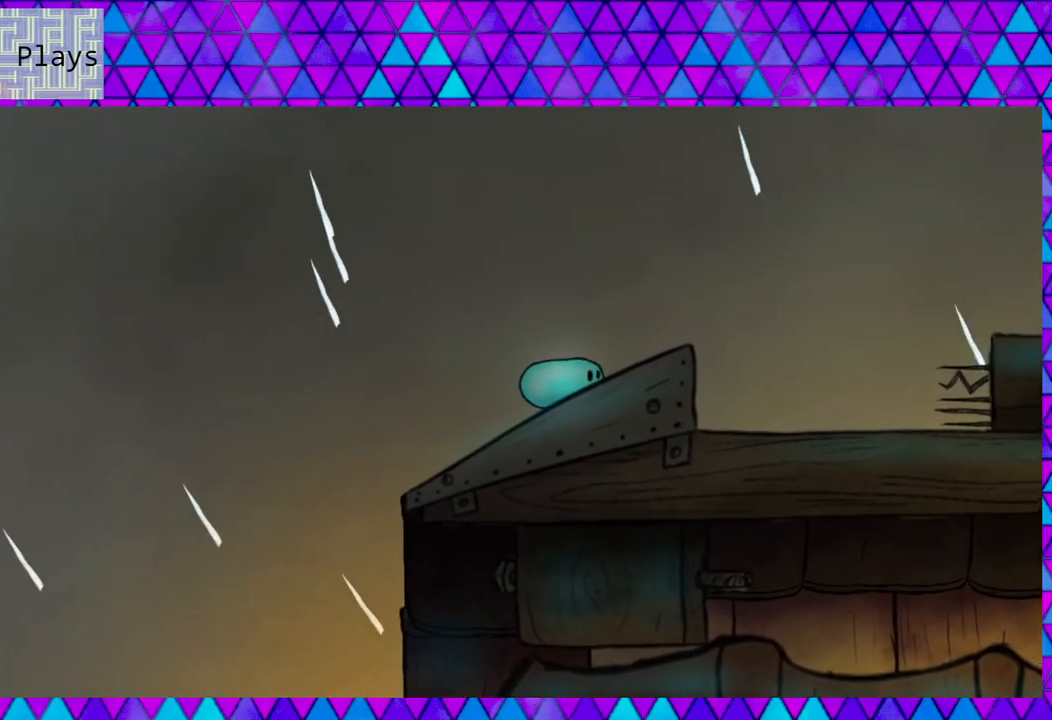
{"buttons": ["B", "DPAD_RIGHT"], "right_stick": "center", "events": [[300, "B", "down"]]}
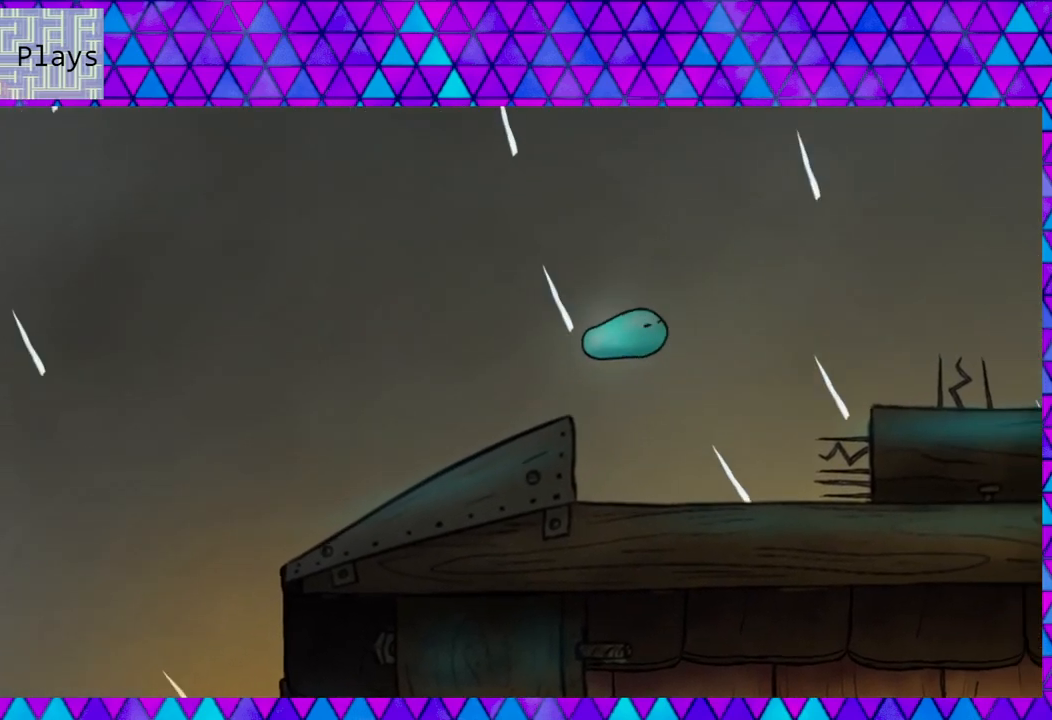
{"buttons": ["B", "DPAD_RIGHT"], "right_stick": "center", "events": []}
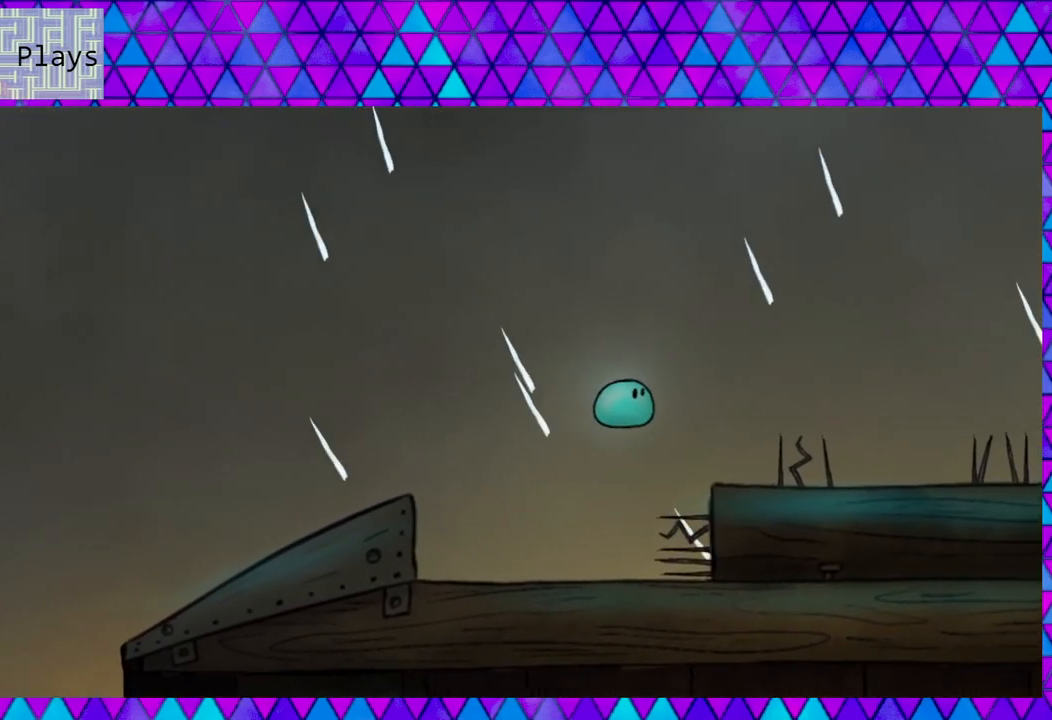
{"buttons": ["B", "DPAD_RIGHT"], "right_stick": "center", "events": [[67, "B", "up"], [383, "B", "down"]]}
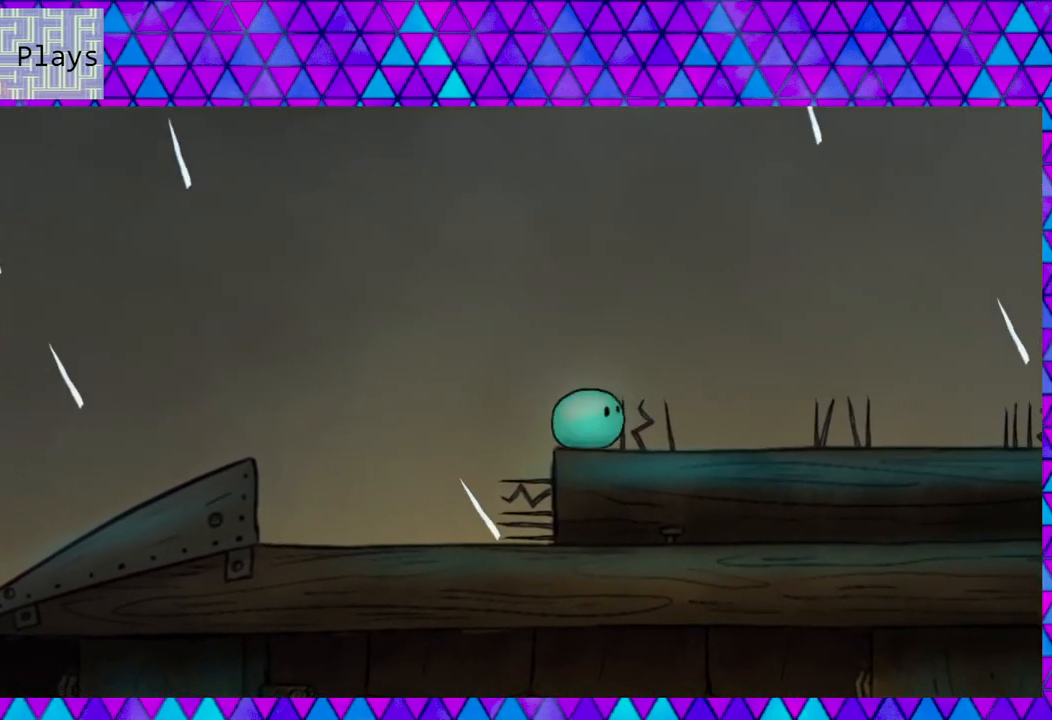
{"buttons": ["B", "DPAD_RIGHT"], "right_stick": "center", "events": [[217, "B", "up"], [333, "B", "down"]]}
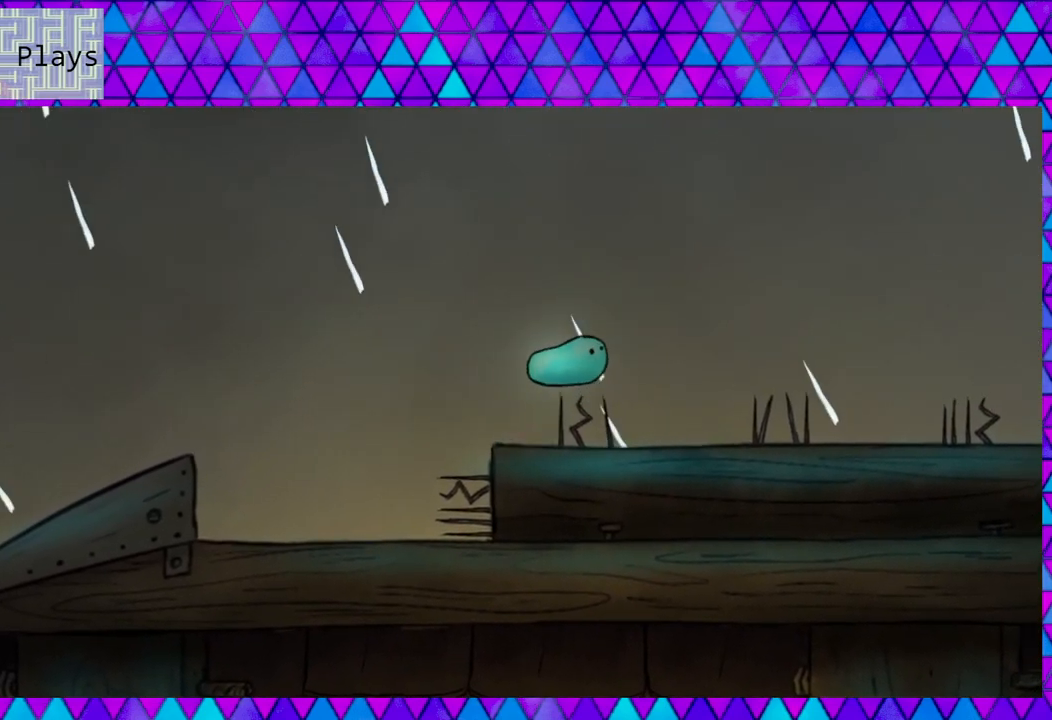
{"buttons": ["DPAD_LEFT"], "right_stick": "center", "events": [[233, "B", "up"], [333, "DPAD_LEFT", "down"], [333, "DPAD_RIGHT", "up"]]}
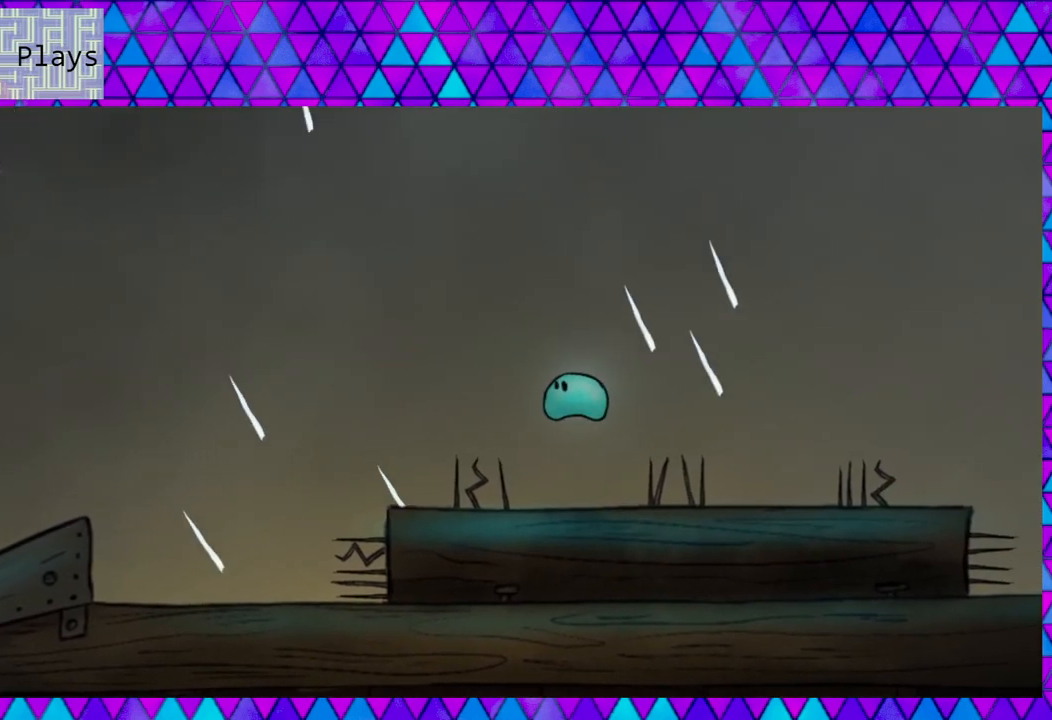
{"buttons": ["DPAD_LEFT"], "right_stick": "center", "events": [[167, "DPAD_LEFT", "up"], [333, "DPAD_LEFT", "down"]]}
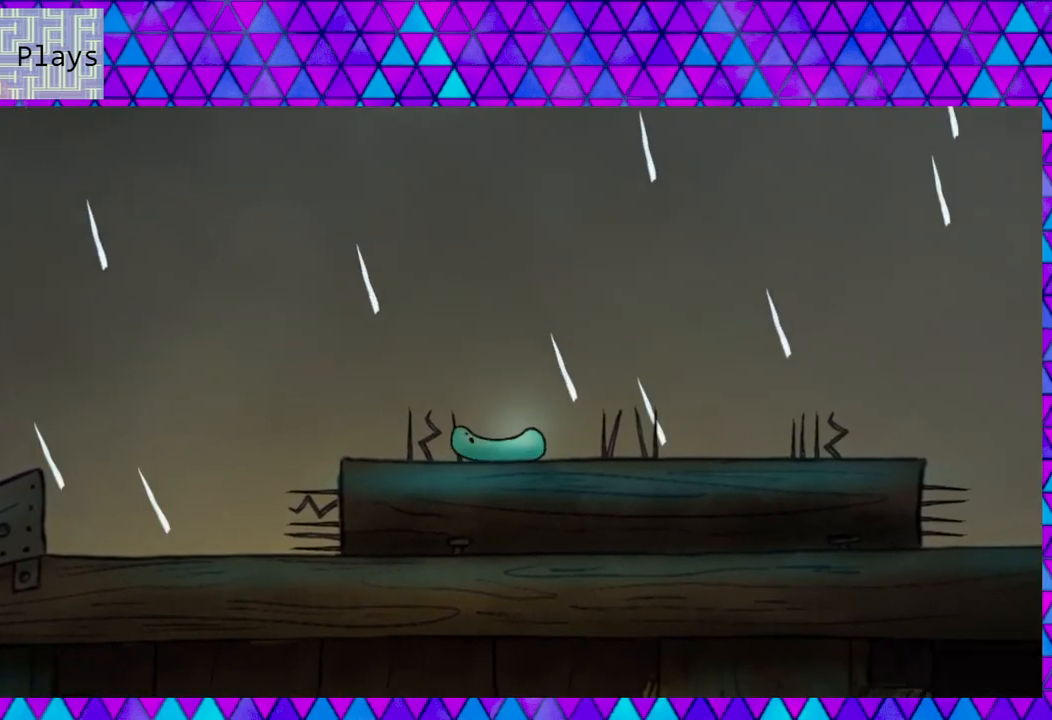
{"buttons": ["B", "DPAD_RIGHT"], "right_stick": "center", "events": [[50, "DPAD_LEFT", "up"], [133, "DPAD_RIGHT", "down"], [200, "B", "down"]]}
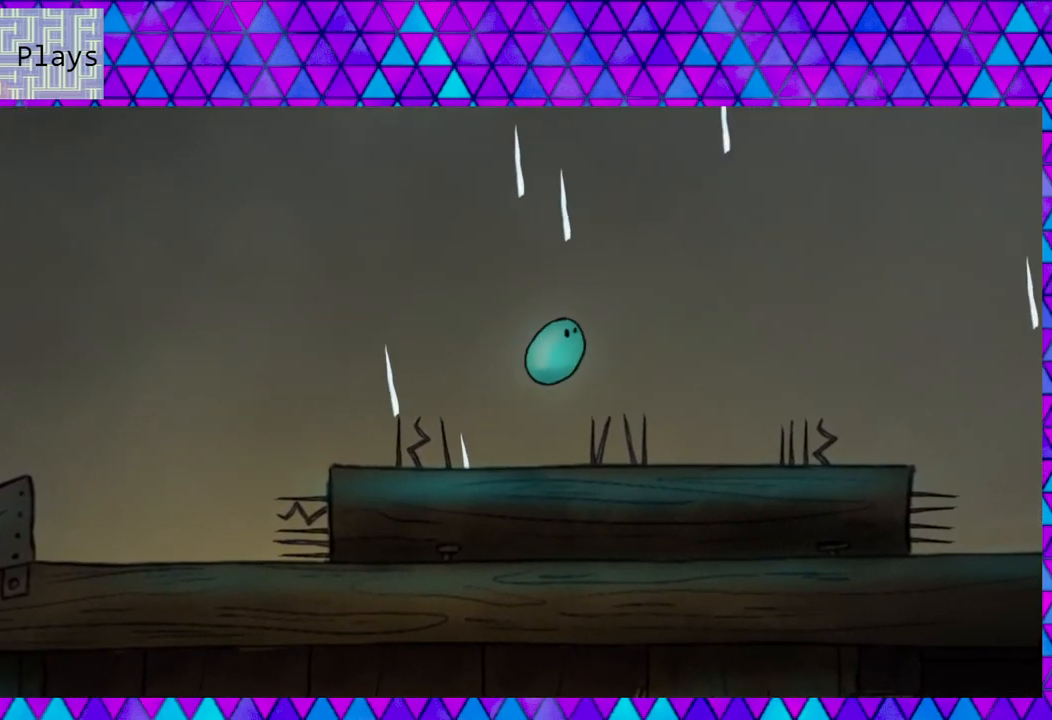
{"buttons": ["B", "DPAD_RIGHT"], "right_stick": "center", "events": []}
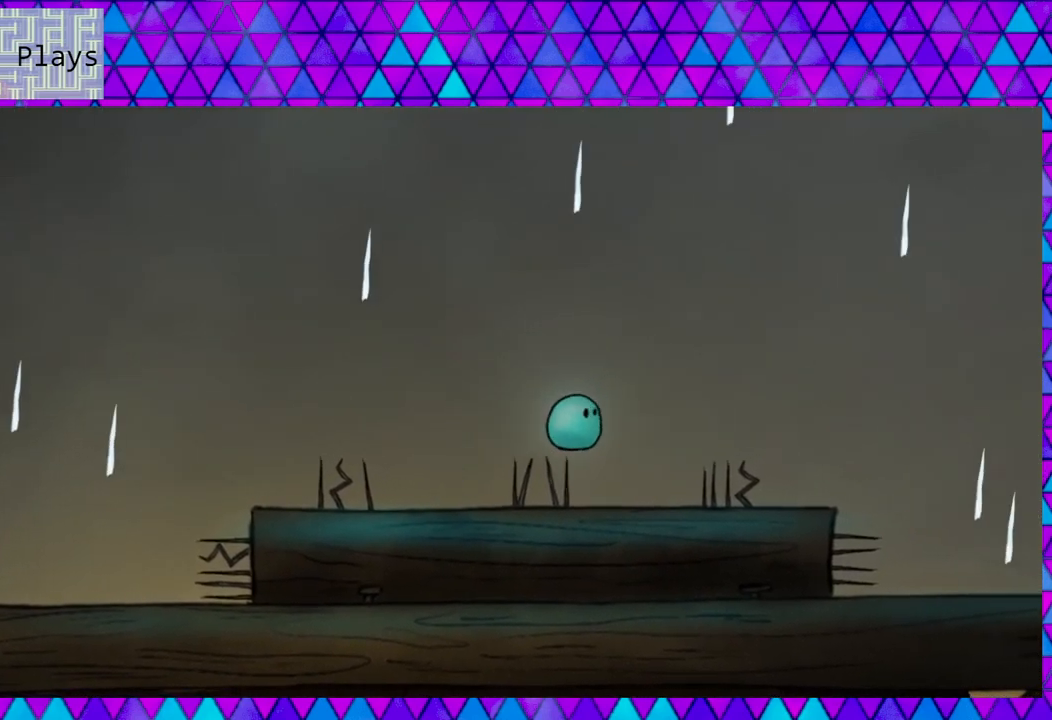
{"buttons": [], "right_stick": "center", "events": [[33, "B", "up"], [450, "DPAD_RIGHT", "up"]]}
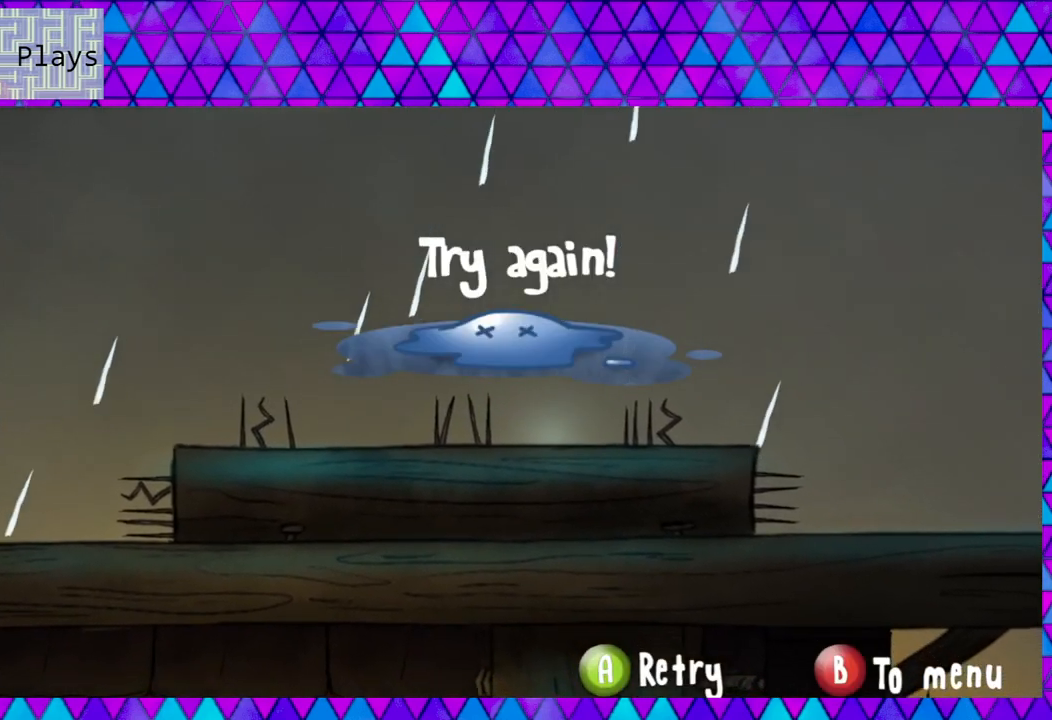
{"buttons": [], "right_stick": "center", "events": [[150, "B", "down"], [300, "B", "up"]]}
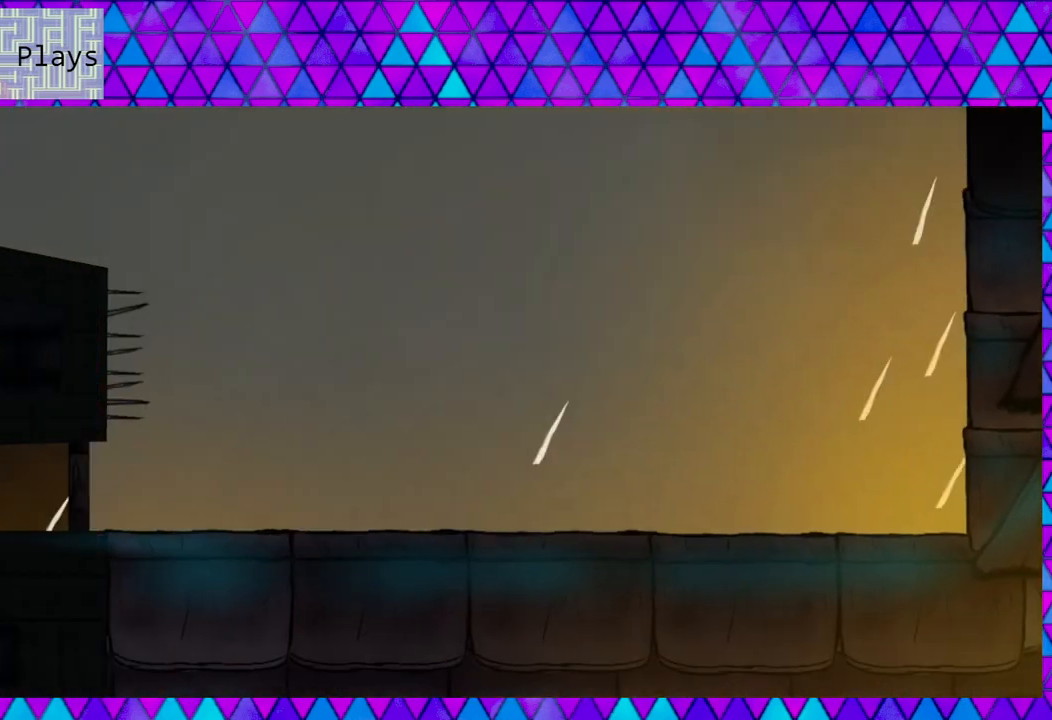
{"buttons": [], "right_stick": "center", "events": []}
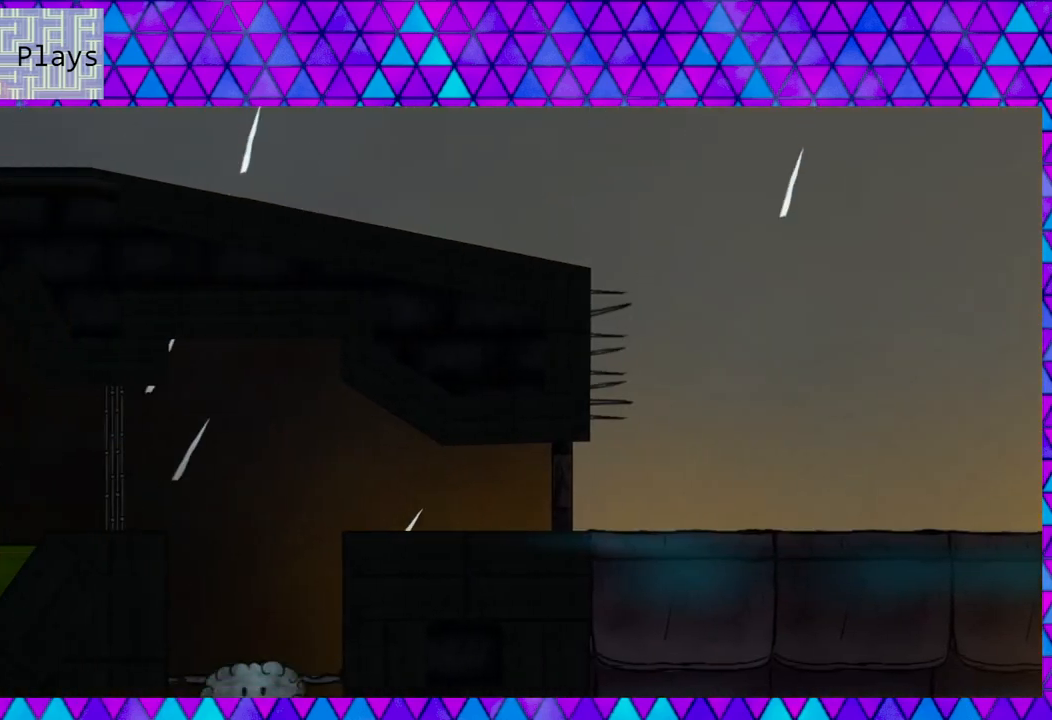
{"buttons": [], "right_stick": "center", "events": [[17, "DPAD_RIGHT", "down"], [417, "DPAD_RIGHT", "up"]]}
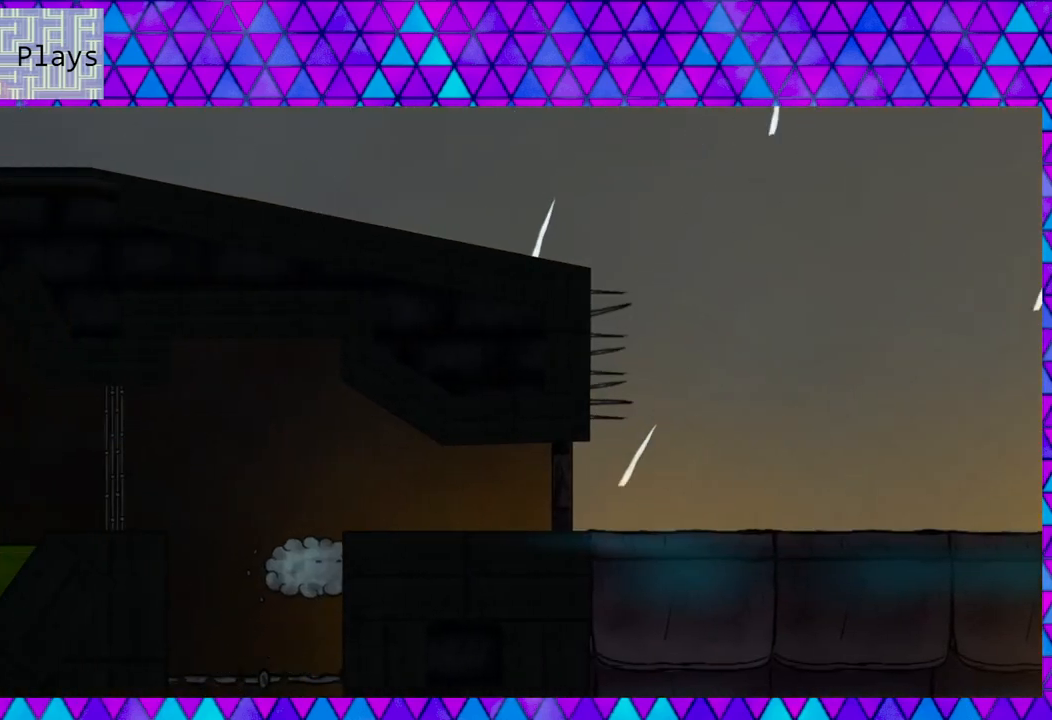
{"buttons": ["DPAD_RIGHT"], "right_stick": "center", "events": [[333, "DPAD_RIGHT", "down"]]}
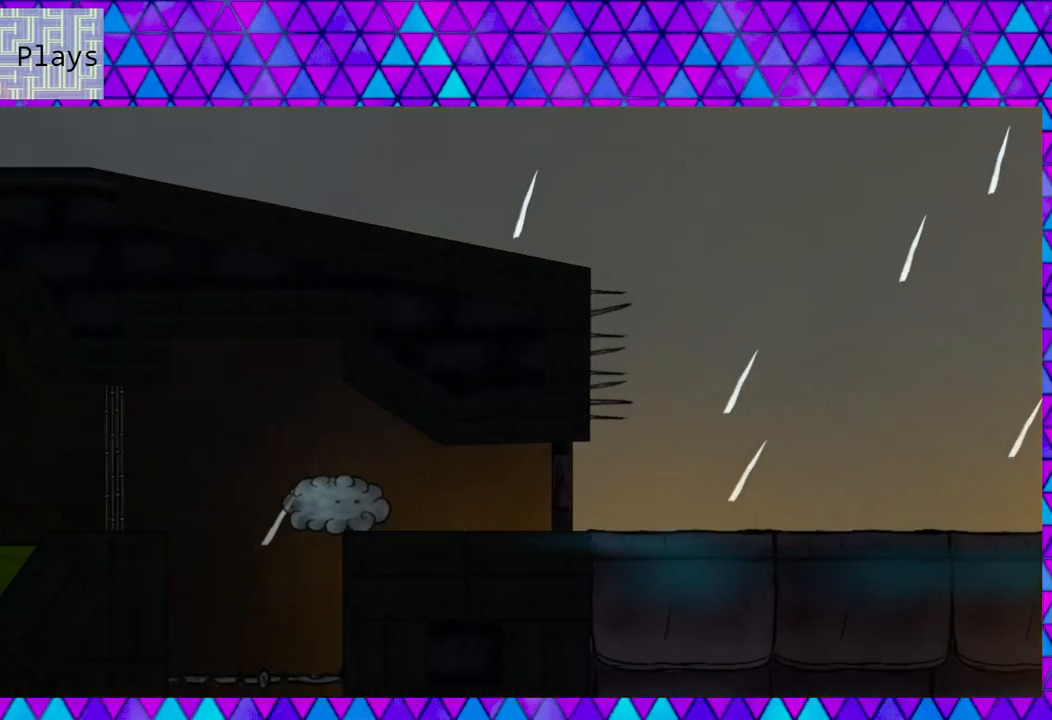
{"buttons": ["DPAD_RIGHT"], "right_stick": "center", "events": [[317, "B", "down"], [433, "B", "up"]]}
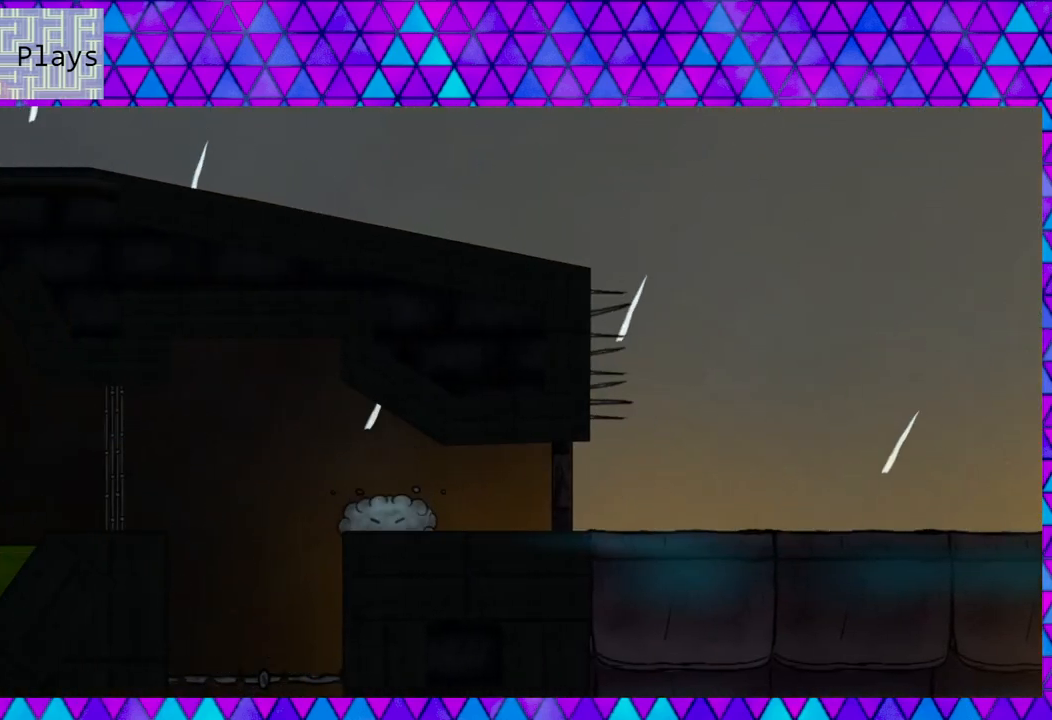
{"buttons": ["DPAD_RIGHT"], "right_stick": "center", "events": []}
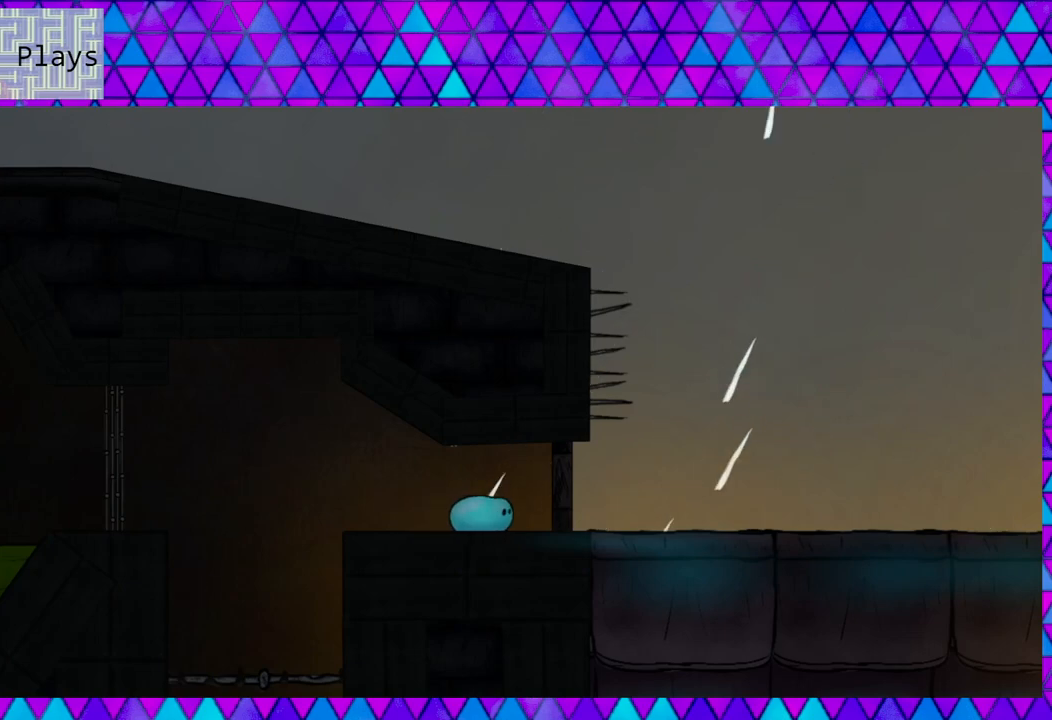
{"buttons": ["DPAD_RIGHT"], "right_stick": "center", "events": []}
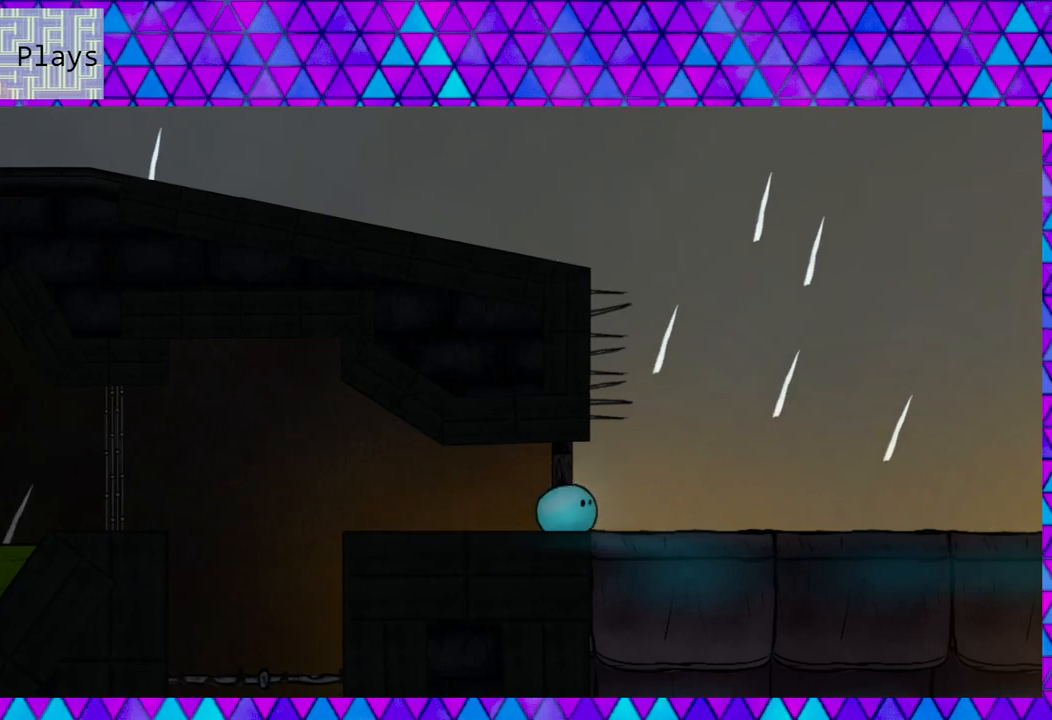
{"buttons": ["DPAD_RIGHT"], "right_stick": "center", "events": []}
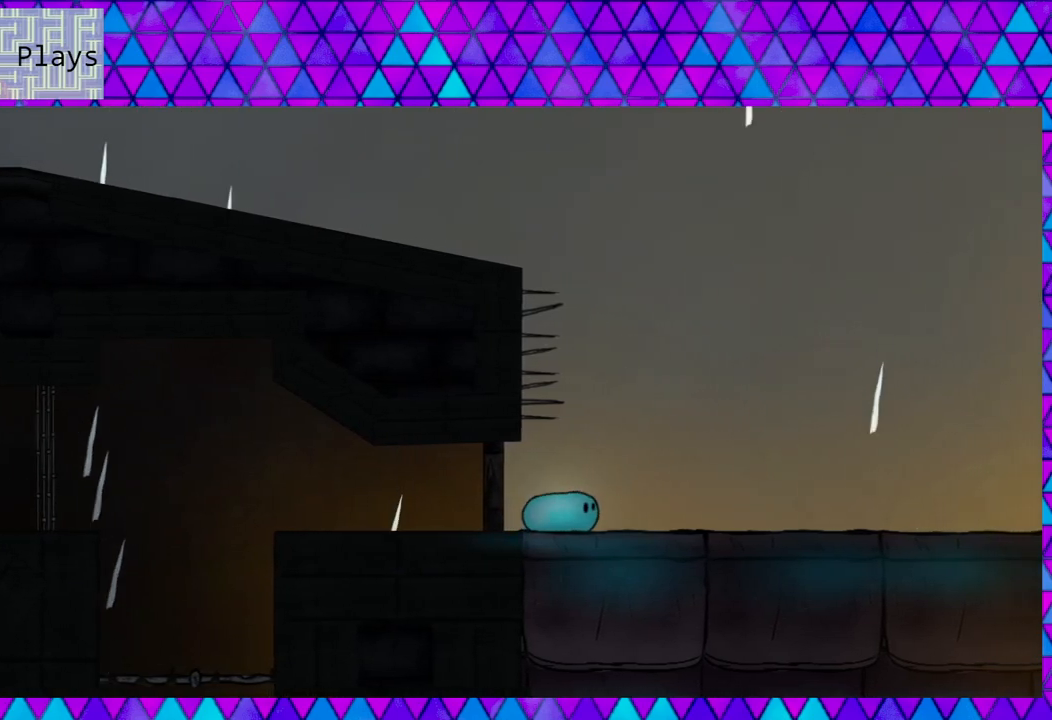
{"buttons": ["DPAD_RIGHT"], "right_stick": "center", "events": []}
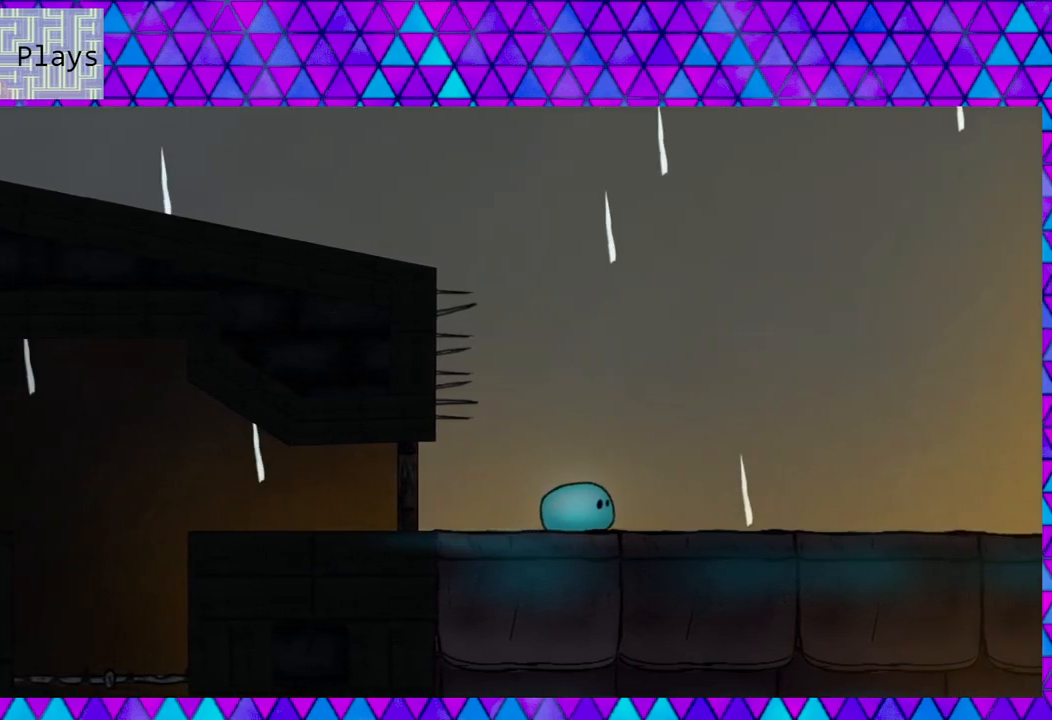
{"buttons": ["DPAD_RIGHT"], "right_stick": "center", "events": []}
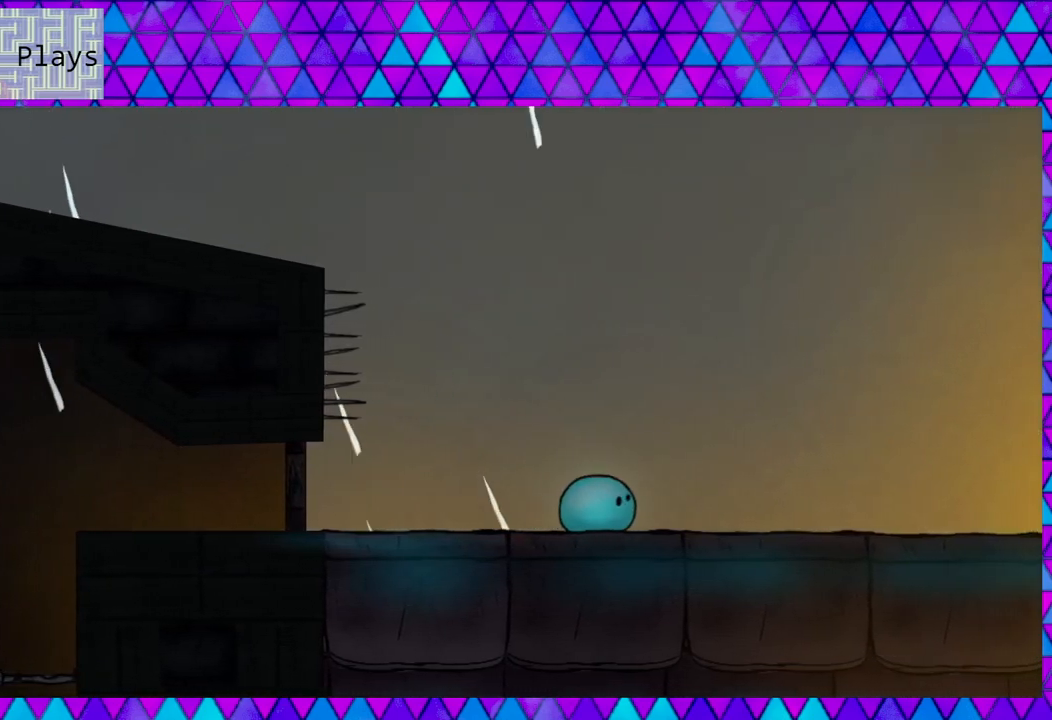
{"buttons": ["DPAD_RIGHT"], "right_stick": "center", "events": []}